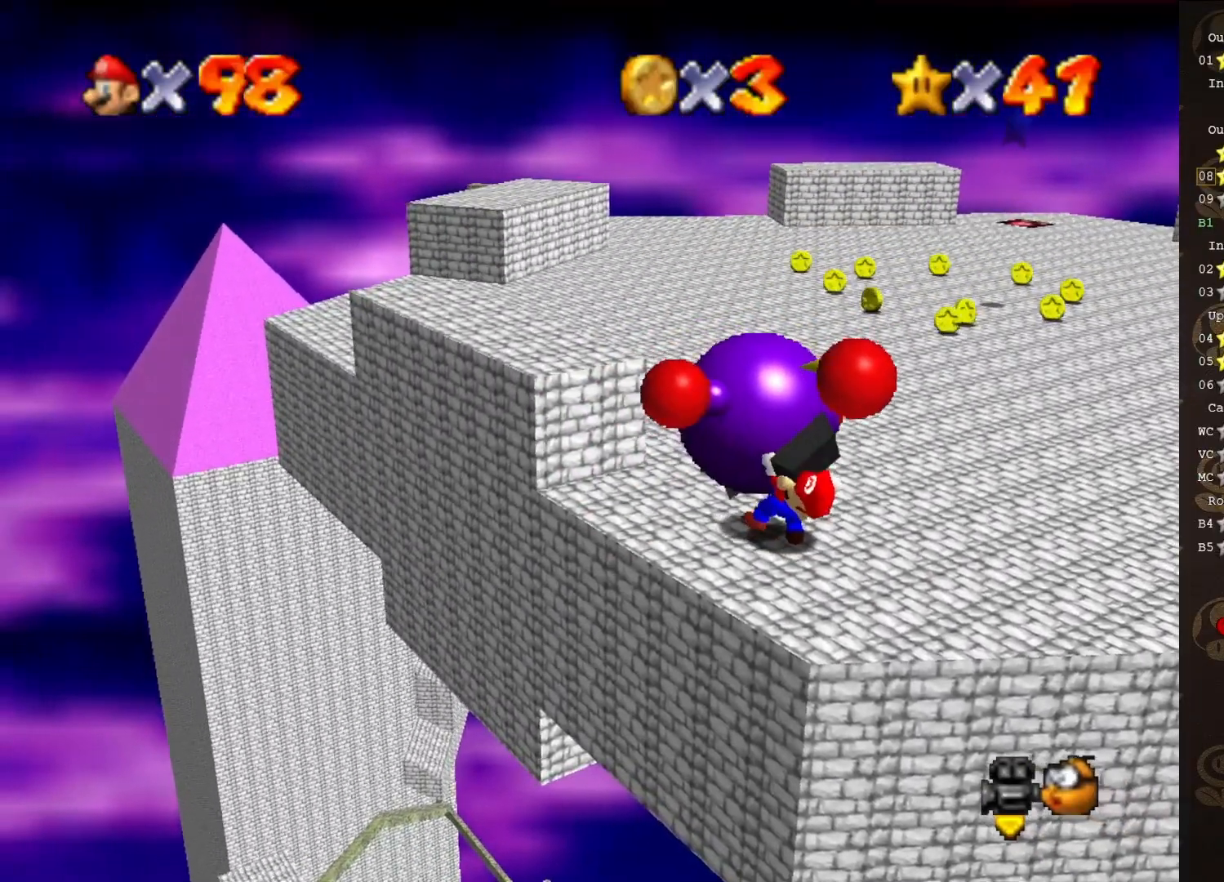
Gameplay with a controller (Nintendo layout); each line is a JSON object with the inputs held at the frame after it. "events" lists button and stick changes between this image and that frame as [ms after this image, input, new state], when the widget could be followed in between. Not read: L3 R3 Z.
{"buttons": [], "left_stick": "center", "events": [[33, "B", "down"], [117, "B", "up"], [300, "C_LEFT", "down"], [400, "C_LEFT", "up"]]}
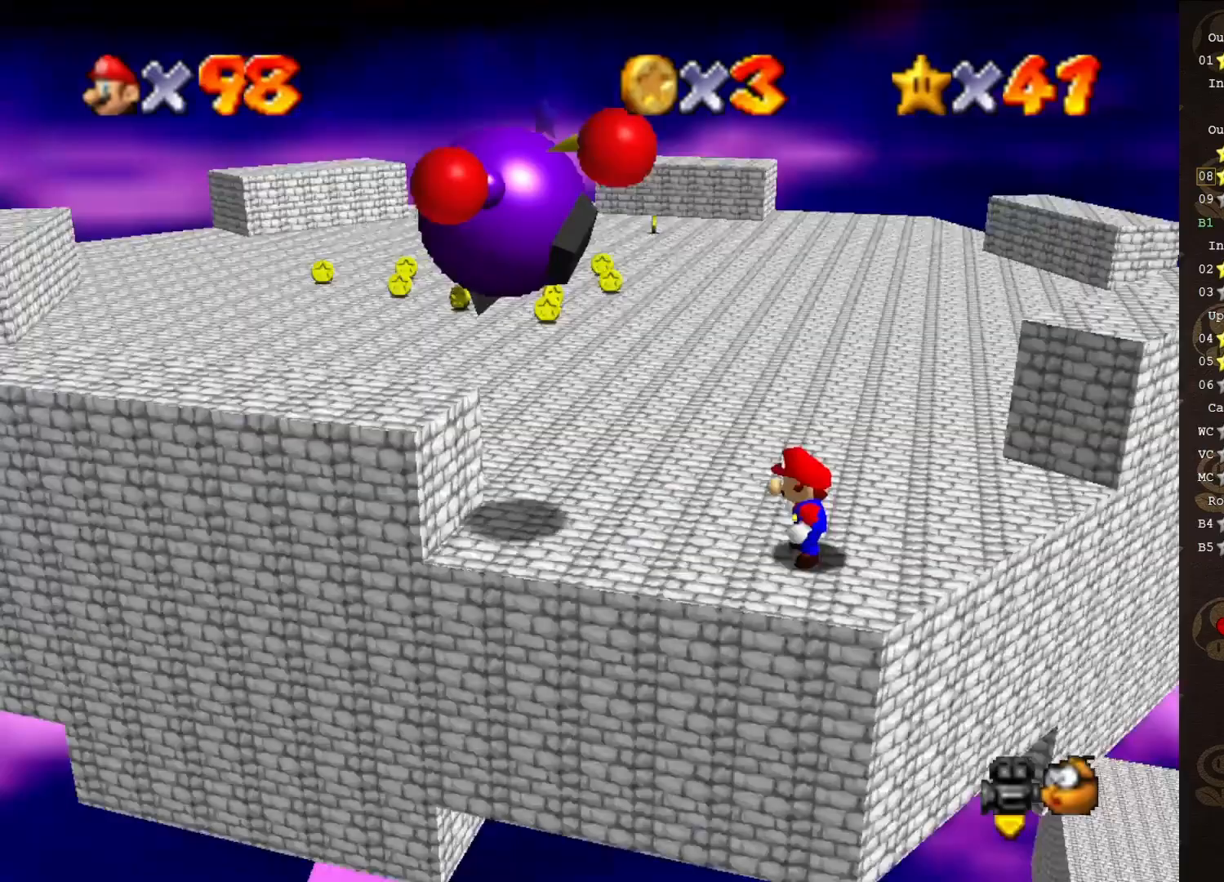
{"buttons": [], "left_stick": "up-right", "events": [[67, "left_stick", "right"], [217, "left_stick", "up-right"]]}
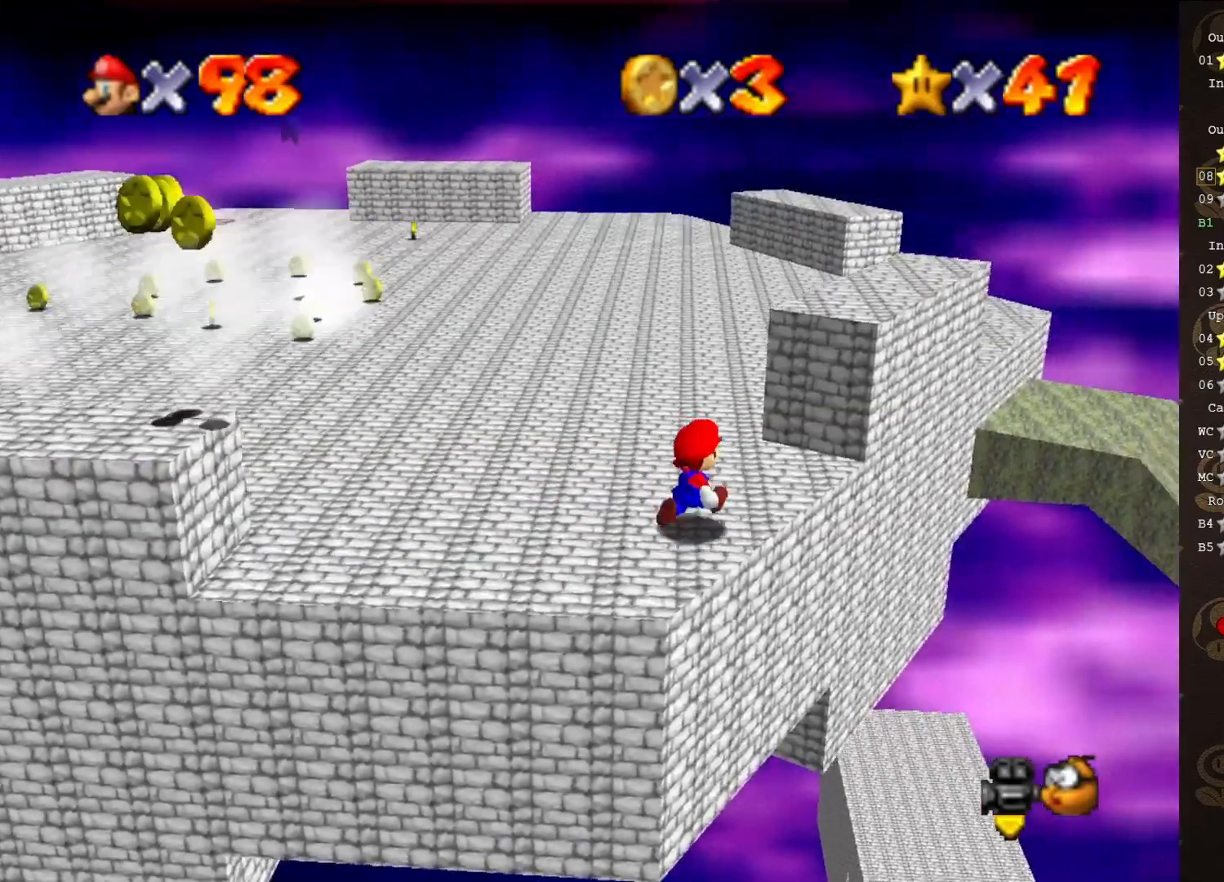
{"buttons": [], "left_stick": "up-right", "events": []}
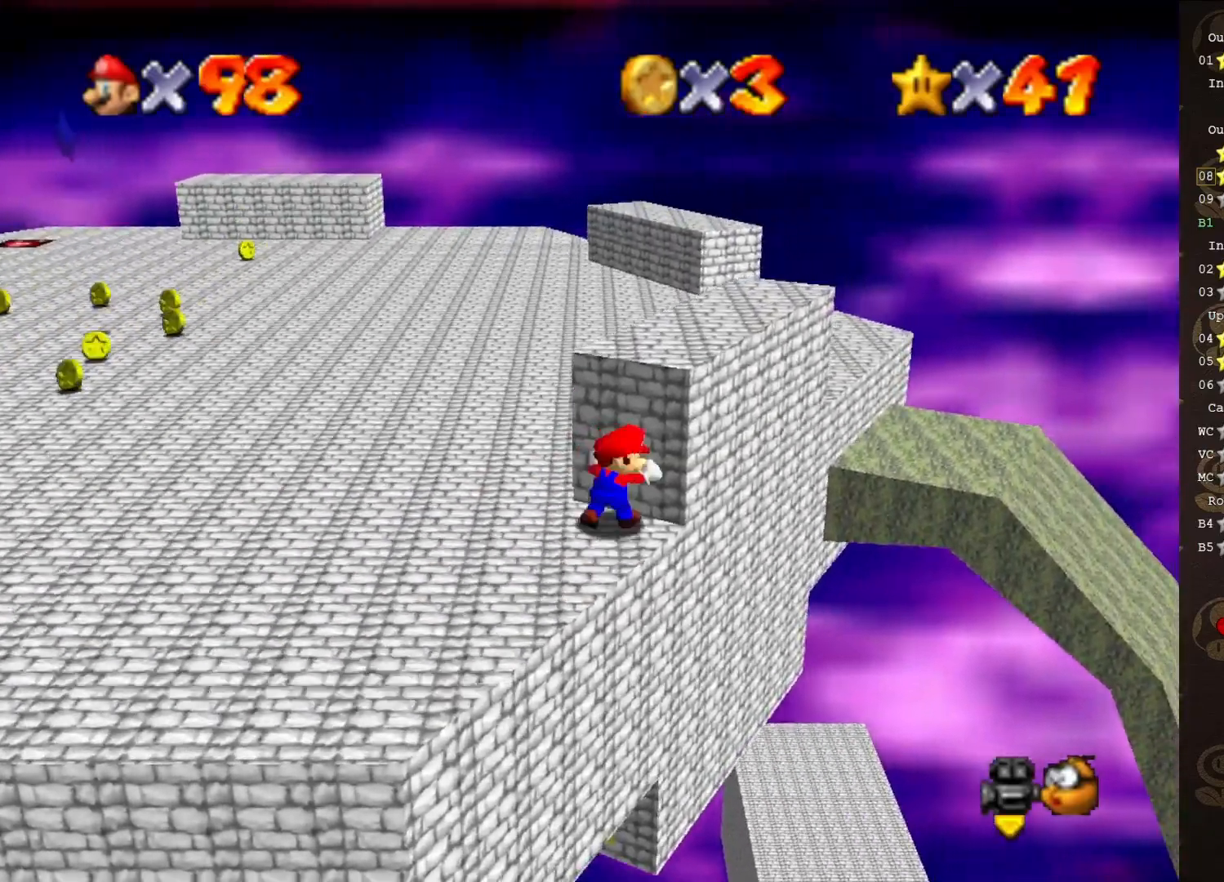
{"buttons": [], "left_stick": "center", "events": [[117, "C_RIGHT", "down"], [150, "left_stick", "center"], [183, "C_RIGHT", "up"], [250, "C_RIGHT", "down"], [350, "C_RIGHT", "up"]]}
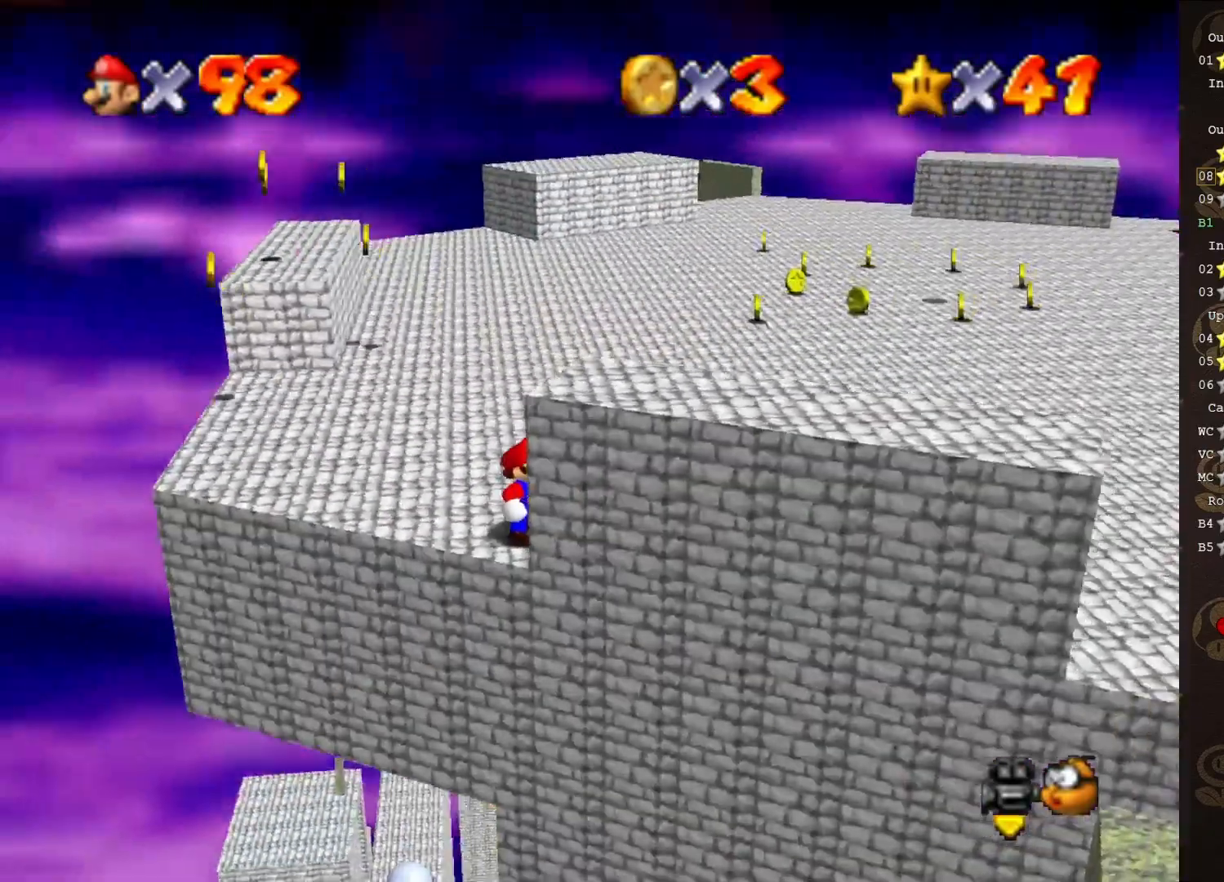
{"buttons": [], "left_stick": "center", "events": [[83, "left_stick", "left"], [217, "left_stick", "up-left"], [367, "left_stick", "center"], [400, "A", "down"], [500, "A", "up"]]}
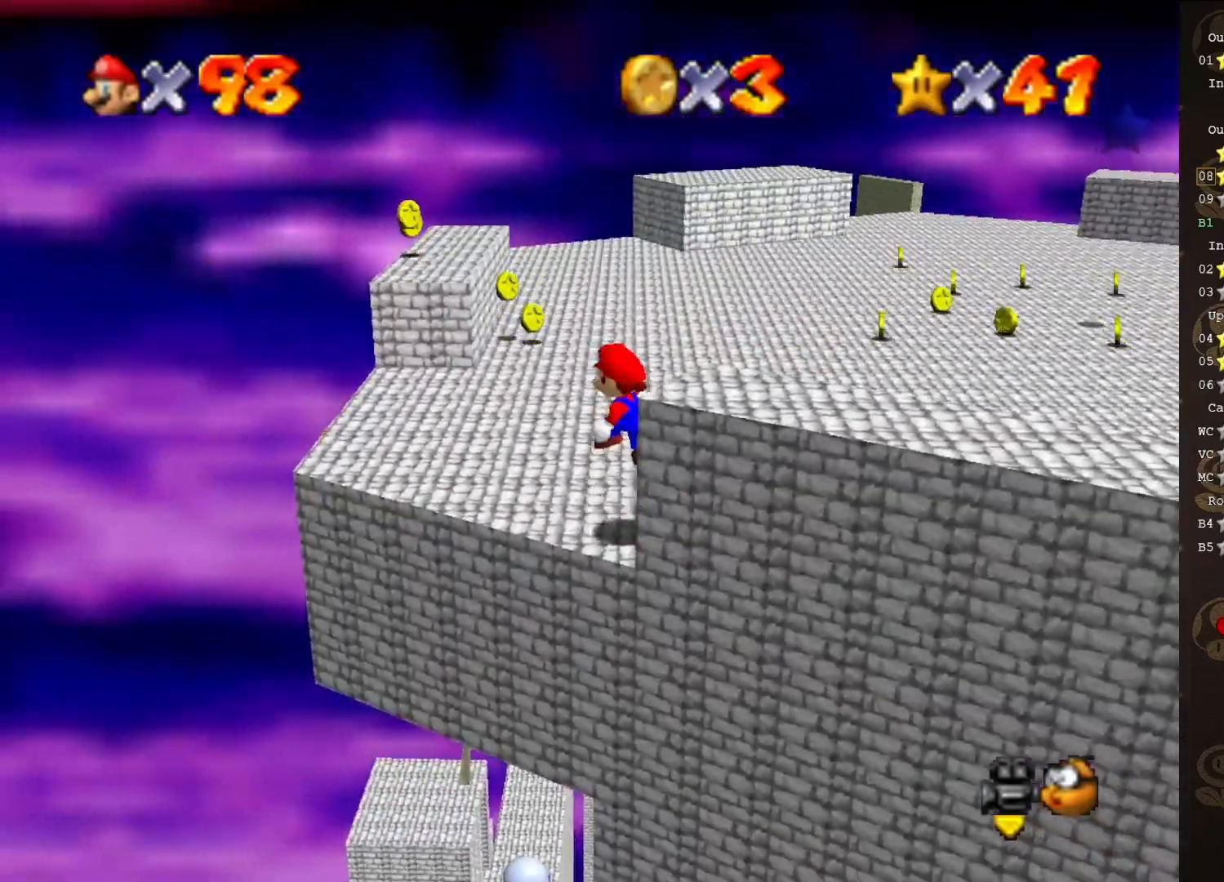
{"buttons": [], "left_stick": "center", "events": [[50, "left_stick", "down-left"], [200, "left_stick", "center"]]}
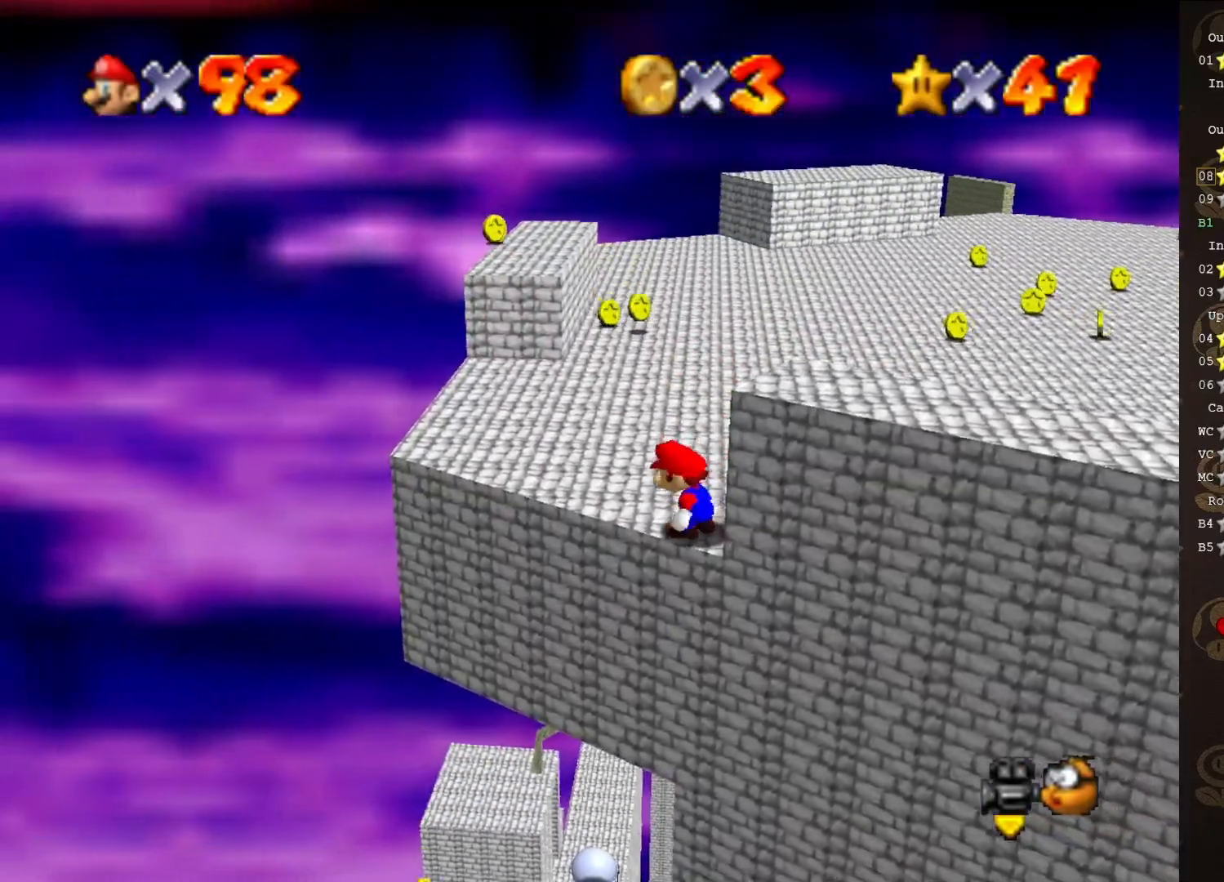
{"buttons": [], "left_stick": "center", "events": [[67, "left_stick", "up-left"], [100, "A", "down"], [133, "left_stick", "center"], [200, "A", "up"], [333, "C_LEFT", "down"], [383, "C_LEFT", "up"]]}
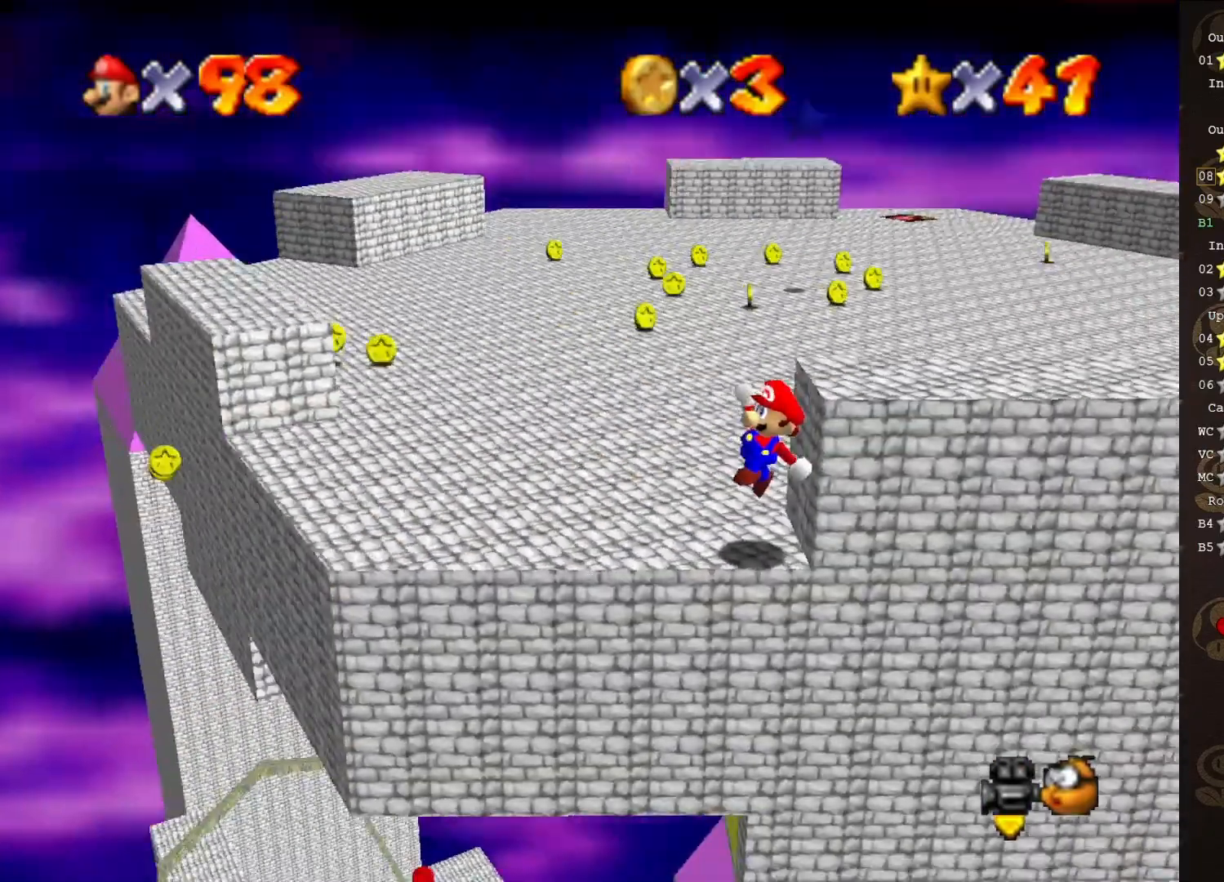
{"buttons": [], "left_stick": "down", "events": [[217, "A", "down"], [250, "left_stick", "down"], [300, "A", "up"]]}
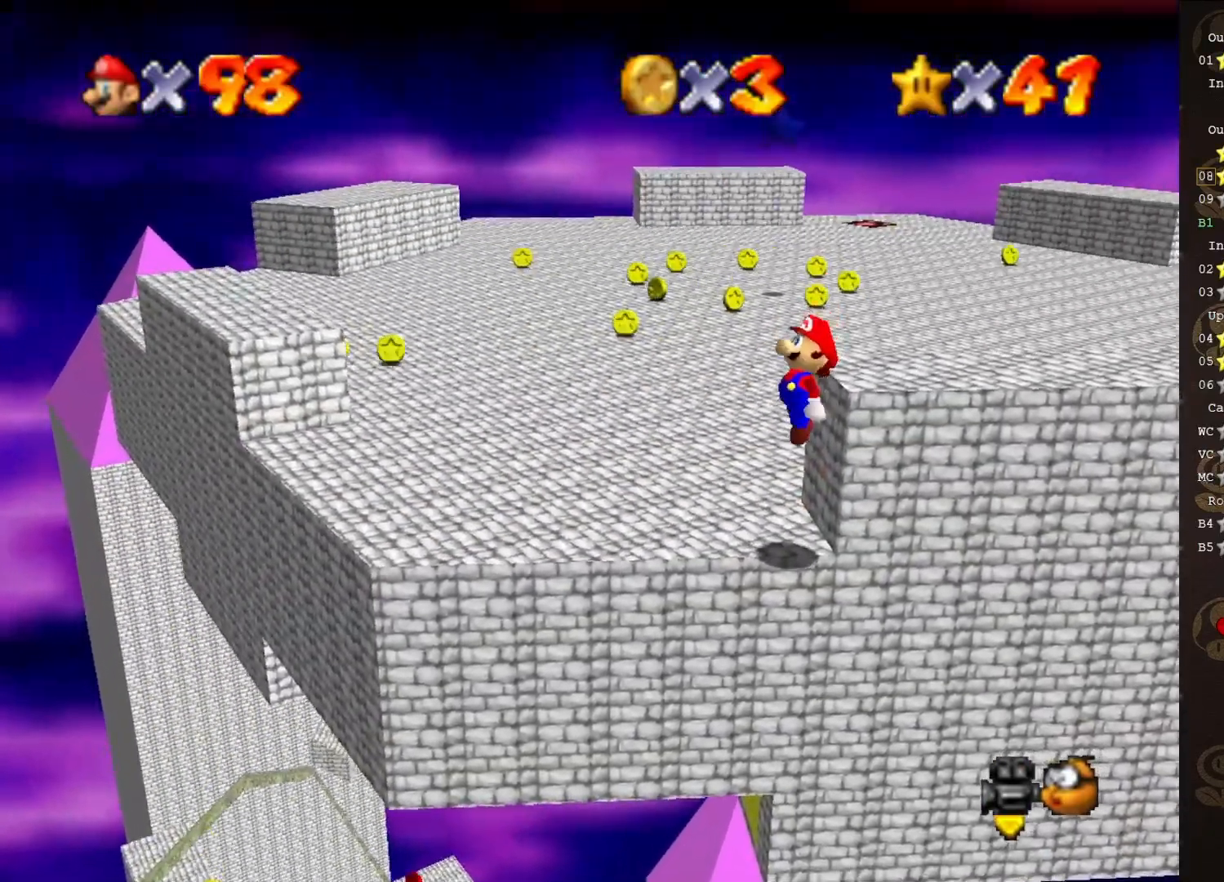
{"buttons": [], "left_stick": "center", "events": [[117, "left_stick", "down-left"], [300, "left_stick", "center"]]}
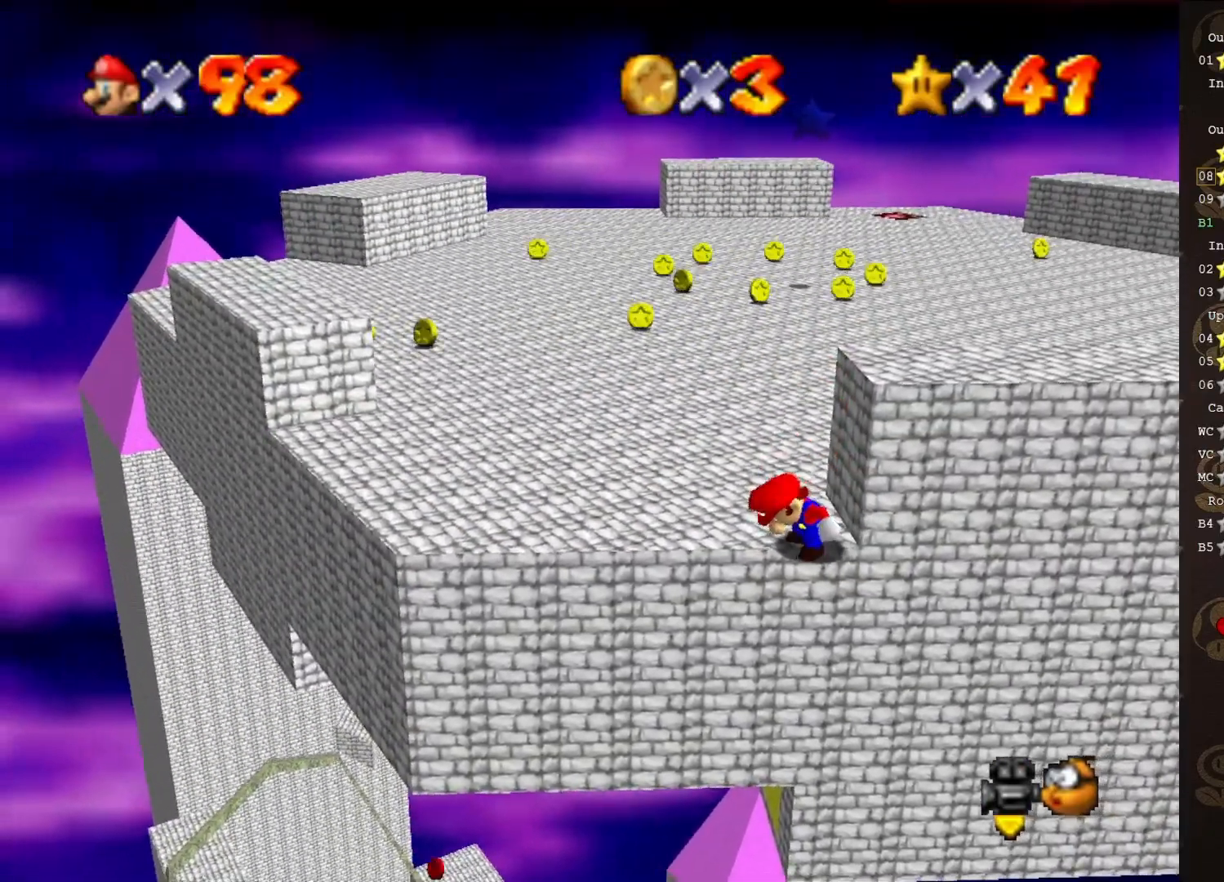
{"buttons": [], "left_stick": "down-left", "events": [[100, "A", "down"], [117, "left_stick", "up-left"], [150, "A", "up"], [267, "left_stick", "center"], [333, "left_stick", "down-left"]]}
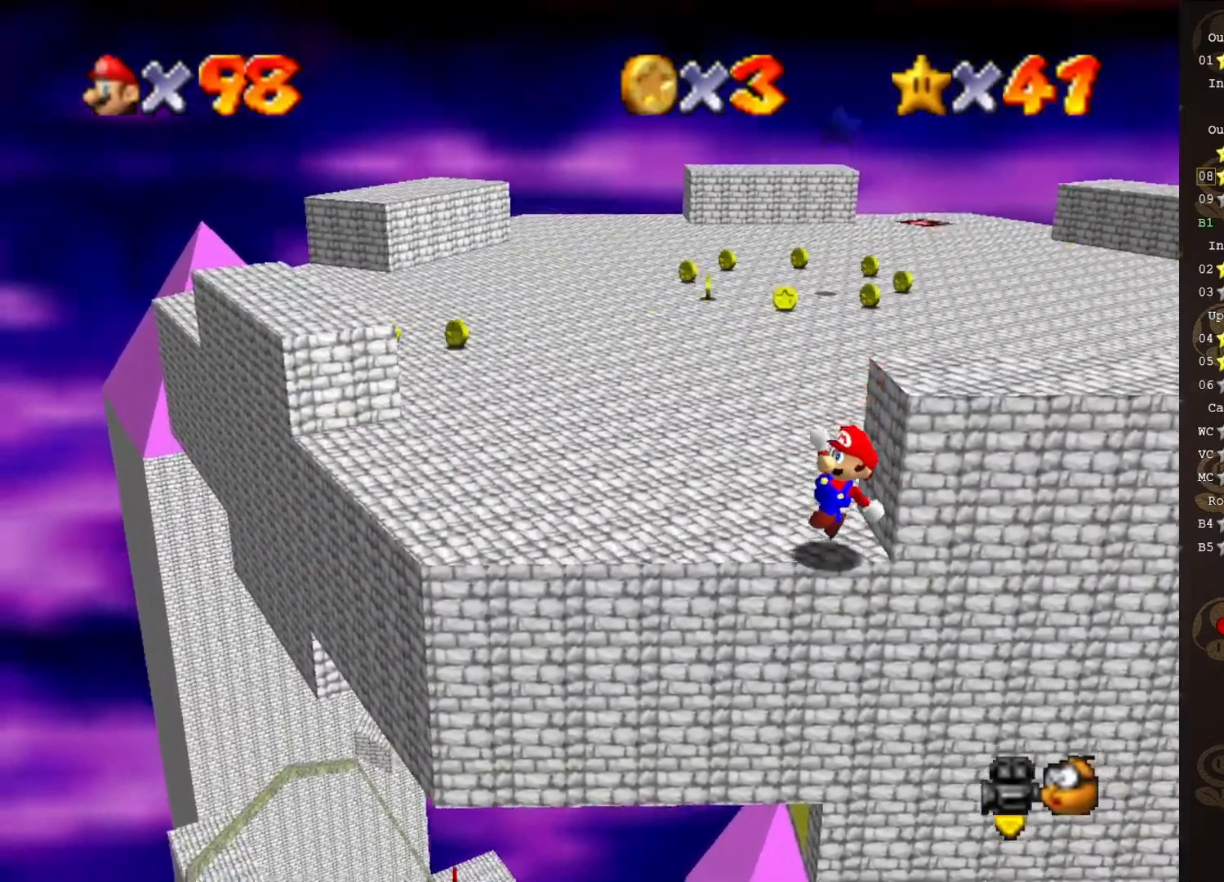
{"buttons": ["A"], "left_stick": "down", "events": [[33, "left_stick", "center"], [150, "A", "down"], [250, "left_stick", "down"], [317, "left_stick", "down-left"], [467, "left_stick", "down"]]}
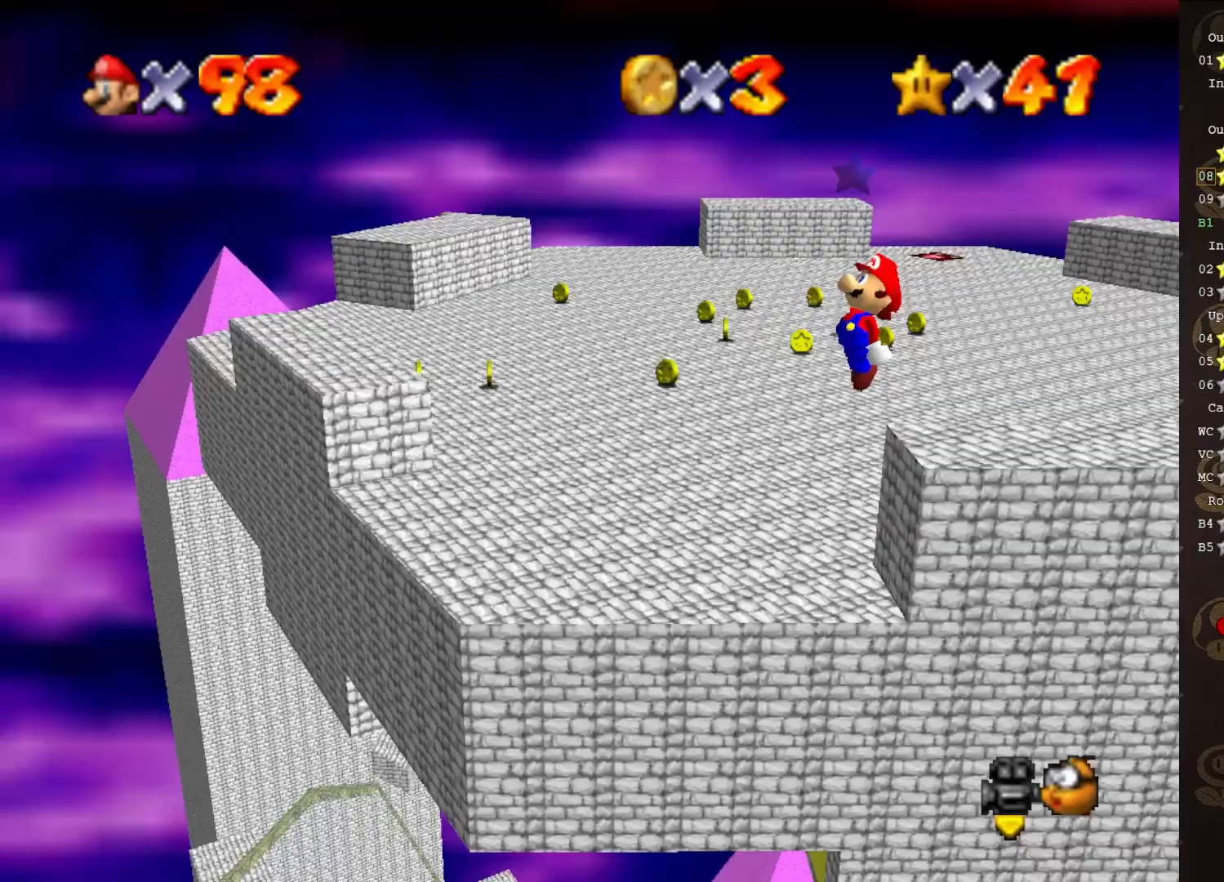
{"buttons": ["A"], "left_stick": "center", "events": [[117, "left_stick", "center"]]}
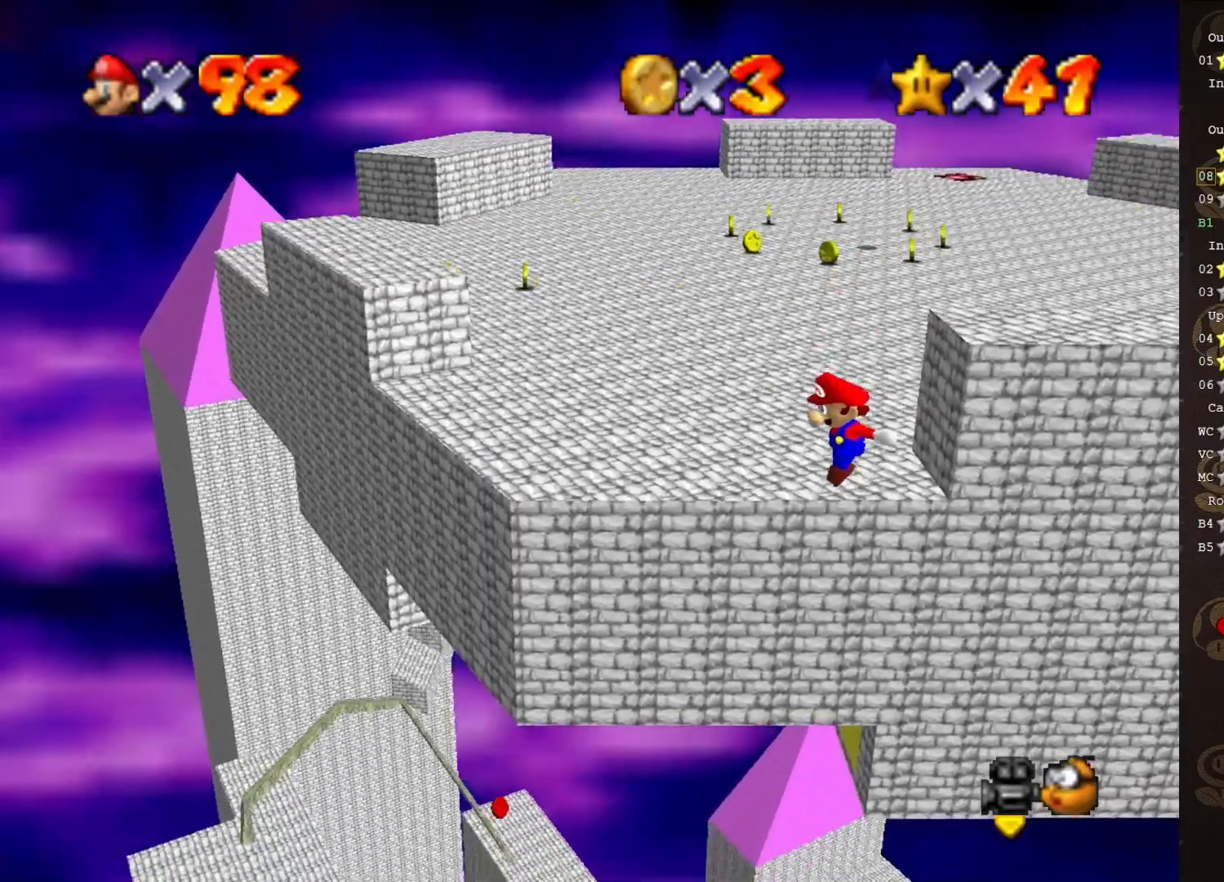
{"buttons": ["A"], "left_stick": "up", "events": [[33, "left_stick", "up"], [350, "B", "down"], [483, "B", "up"]]}
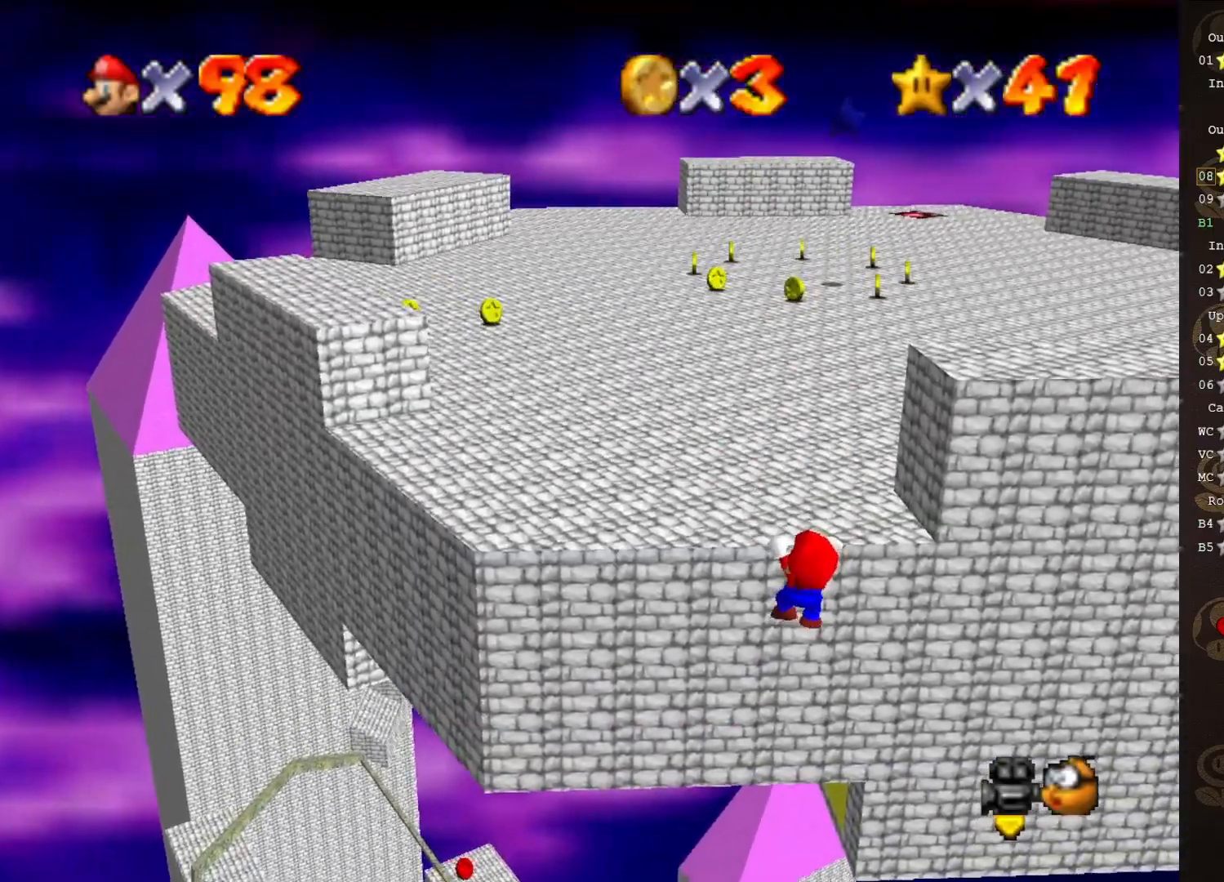
{"buttons": [], "left_stick": "center", "events": [[50, "A", "up"], [233, "left_stick", "center"]]}
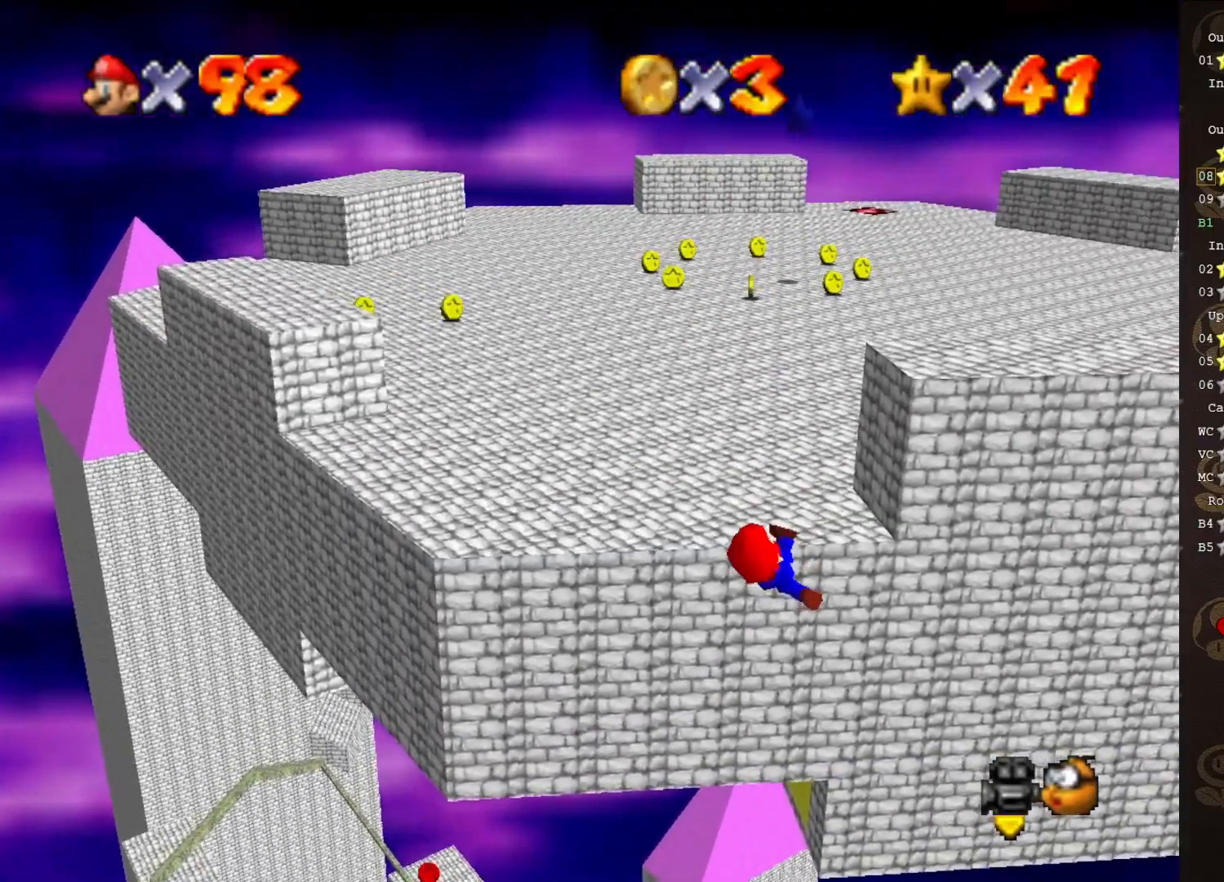
{"buttons": [], "left_stick": "center", "events": []}
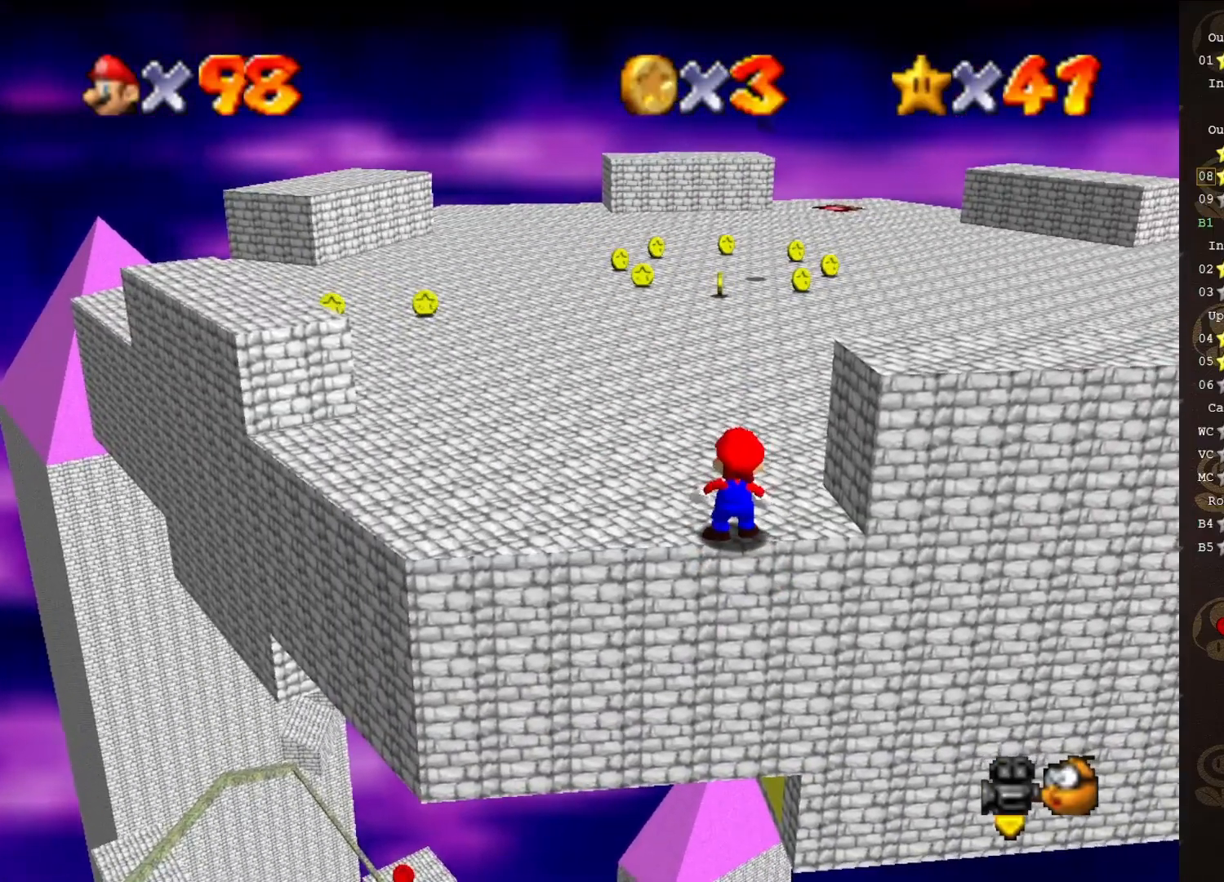
{"buttons": [], "left_stick": "up-right", "events": [[267, "A", "down"], [317, "left_stick", "right"], [350, "A", "up"], [483, "left_stick", "up-right"]]}
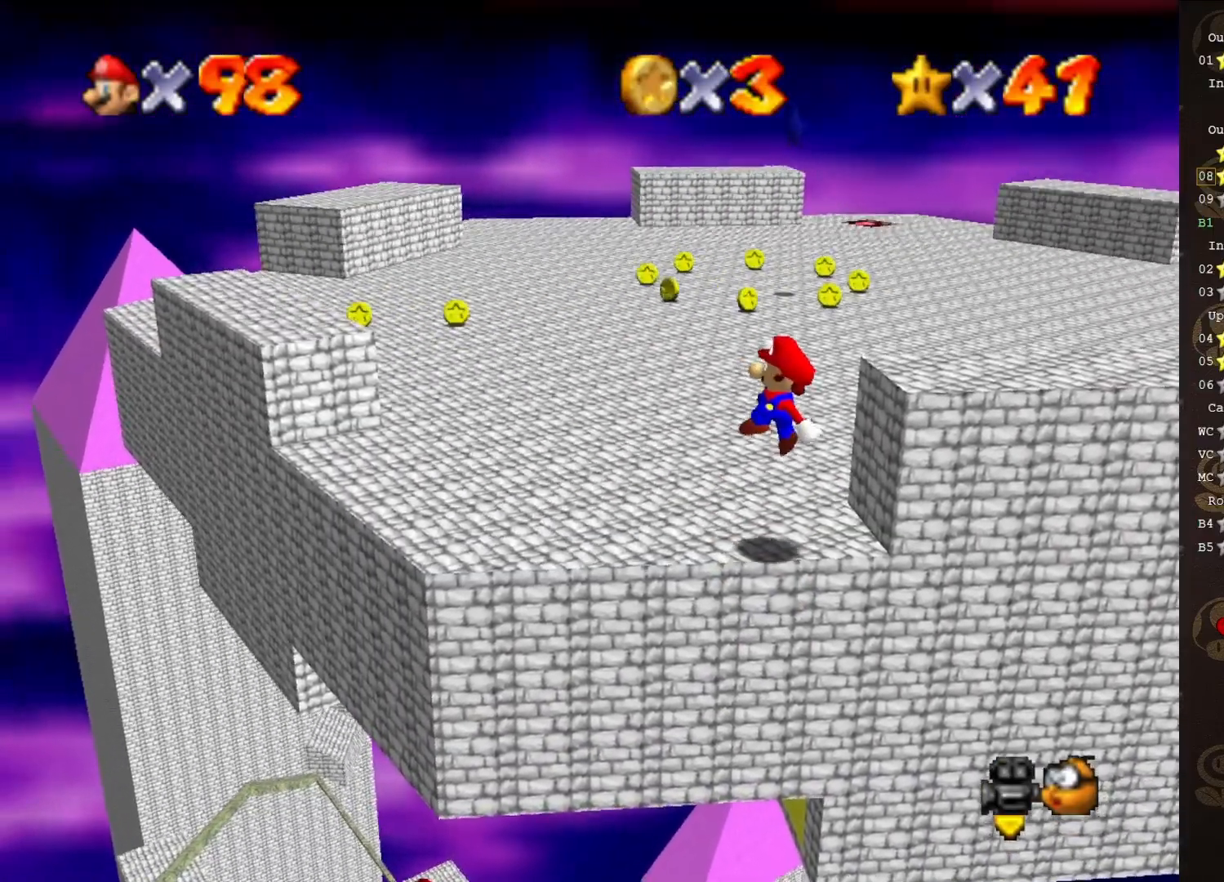
{"buttons": [], "left_stick": "left", "events": [[167, "left_stick", "center"], [483, "left_stick", "left"]]}
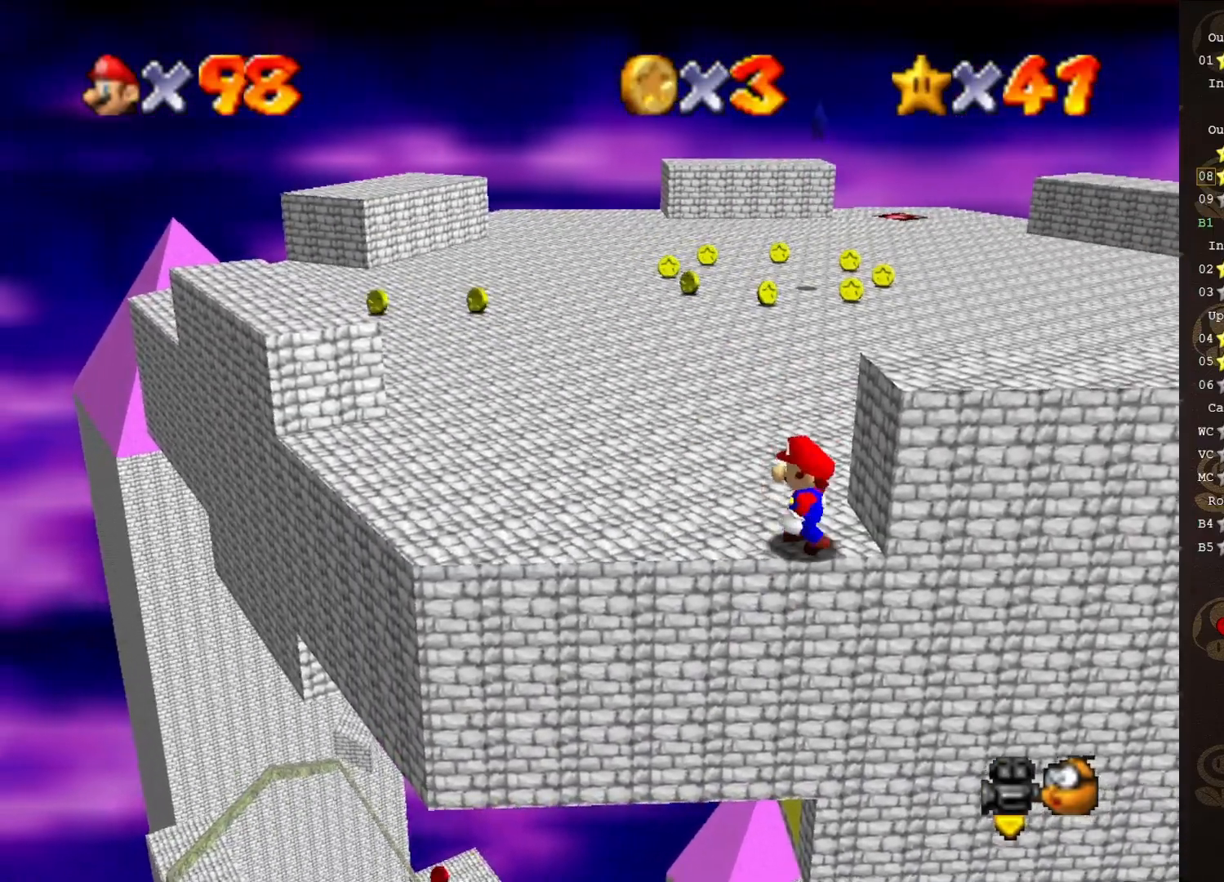
{"buttons": [], "left_stick": "down-right", "events": [[83, "left_stick", "center"], [167, "A", "down"], [217, "A", "up"], [333, "left_stick", "down-right"]]}
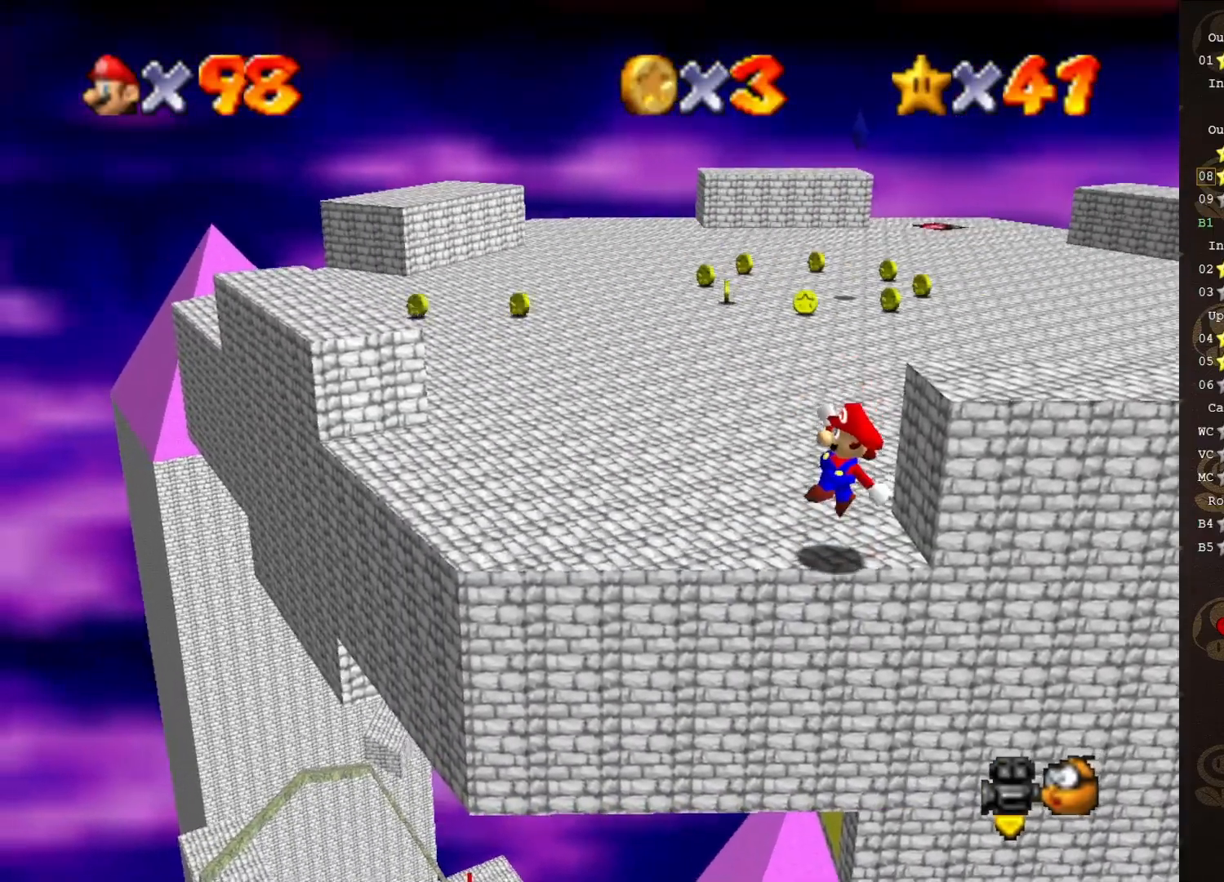
{"buttons": ["A"], "left_stick": "down", "events": [[17, "left_stick", "center"], [217, "A", "down"], [250, "left_stick", "down"]]}
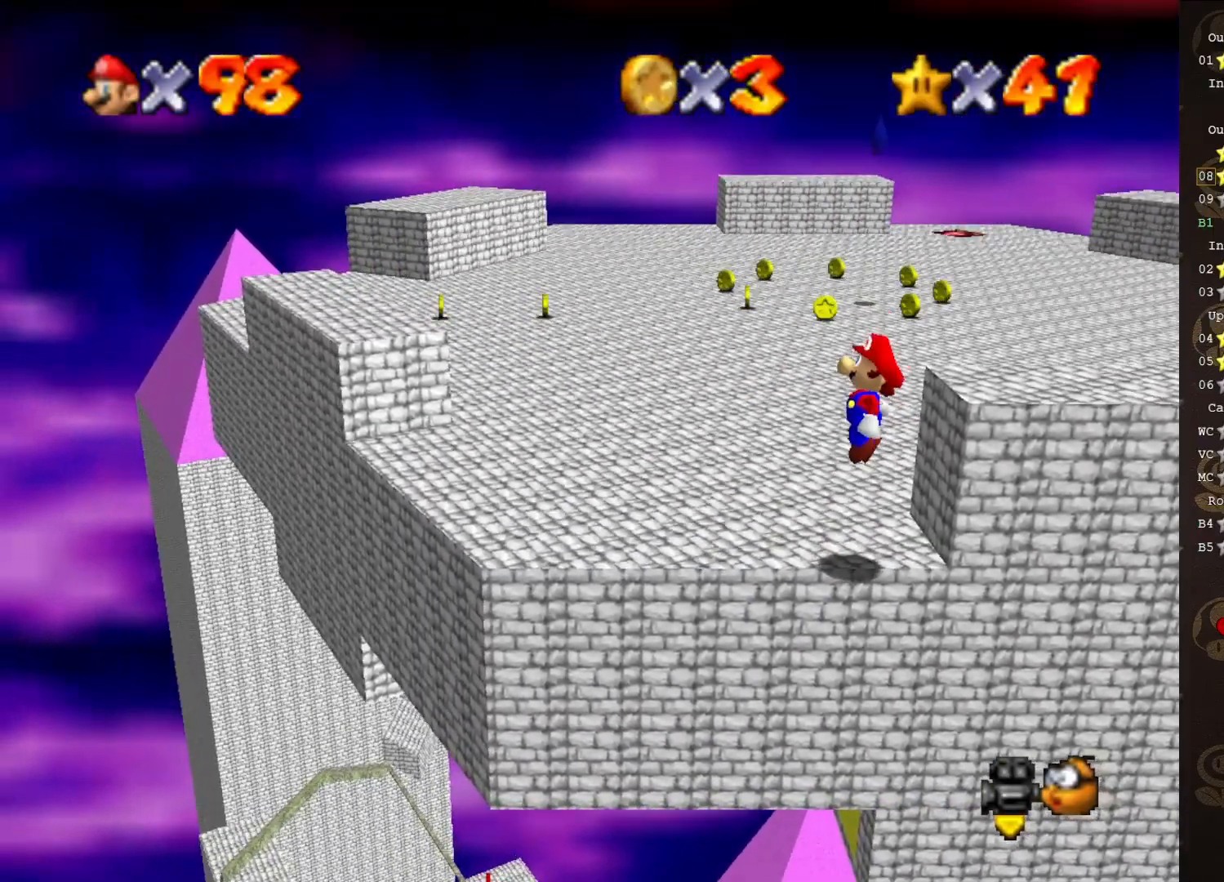
{"buttons": ["A"], "left_stick": "center", "events": [[167, "left_stick", "center"], [300, "A", "up"], [450, "A", "down"]]}
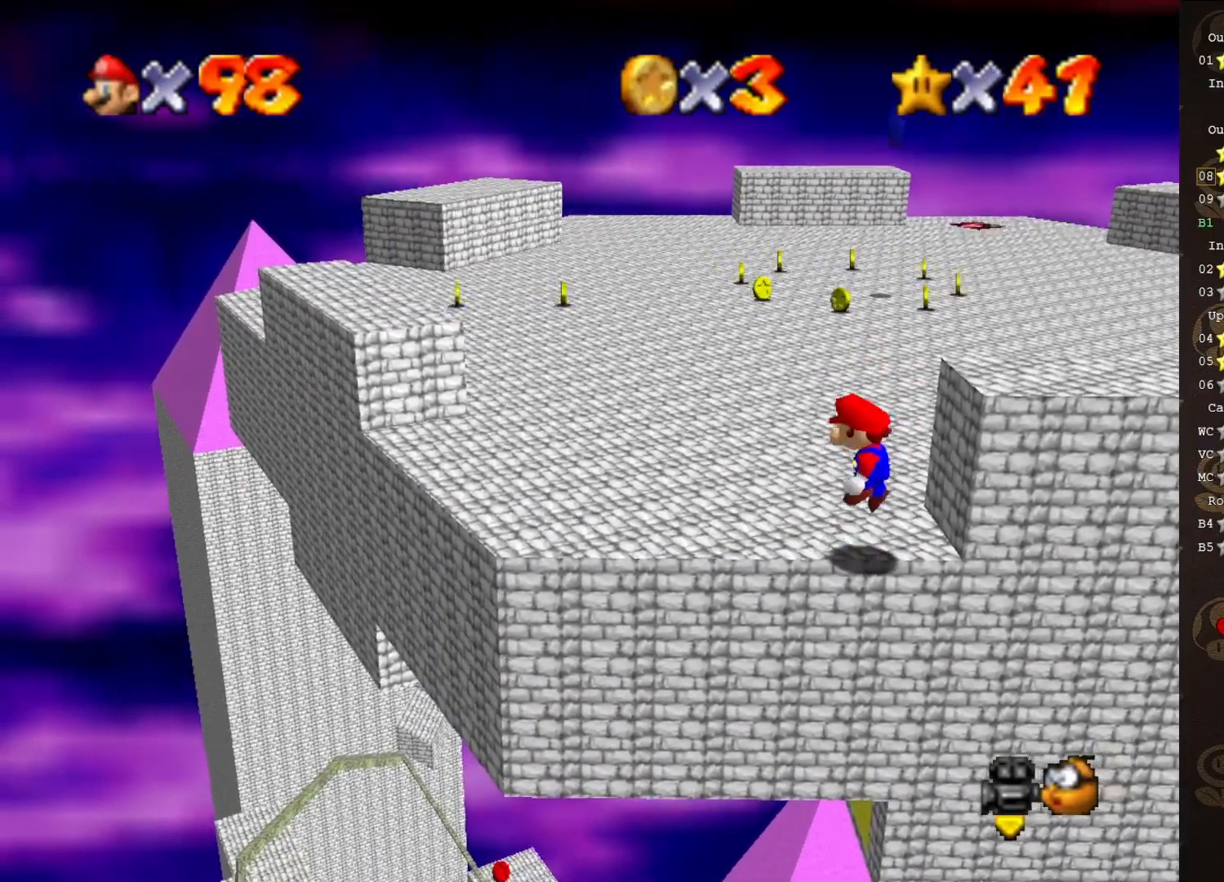
{"buttons": ["A"], "left_stick": "center", "events": [[17, "A", "up"], [50, "left_stick", "up"], [200, "left_stick", "center"], [483, "A", "down"]]}
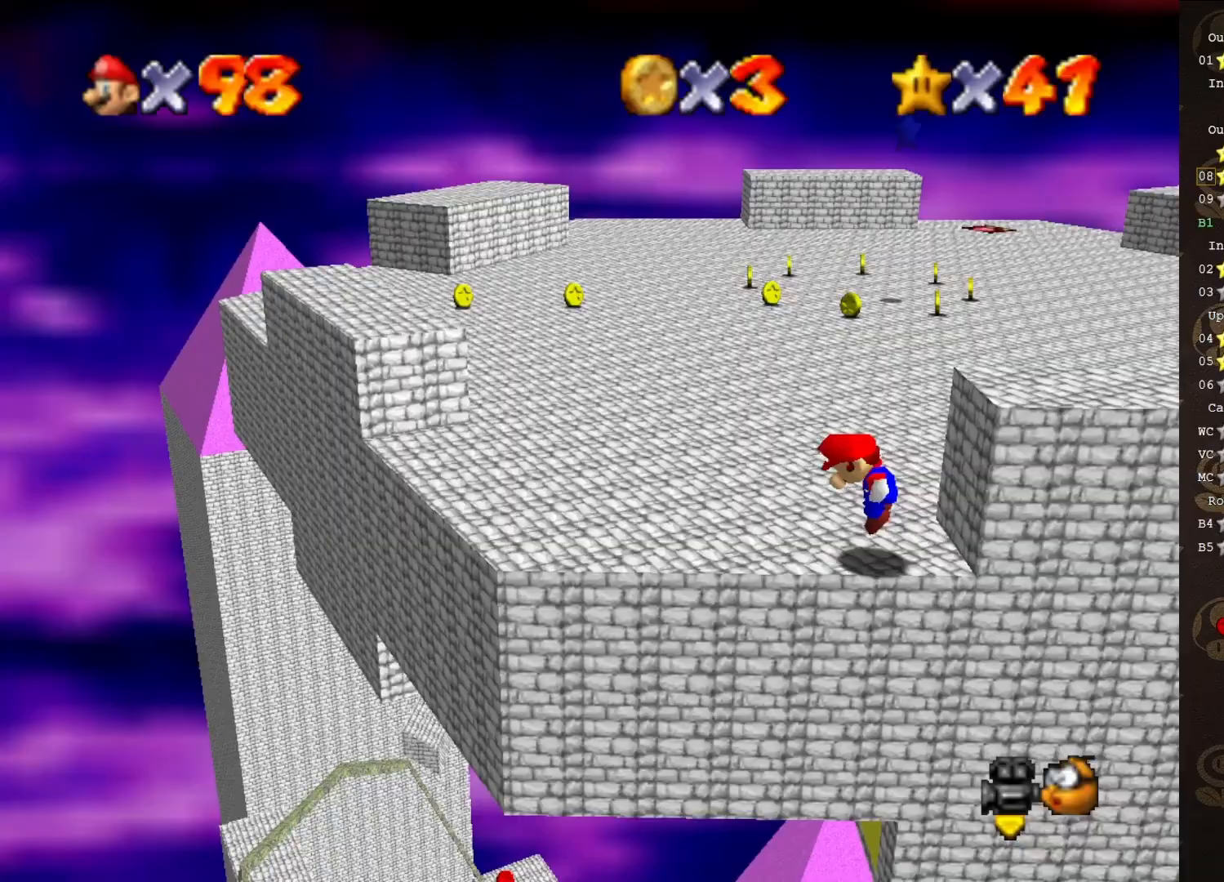
{"buttons": ["A"], "left_stick": "down-right", "events": [[100, "left_stick", "down"], [300, "left_stick", "down-right"]]}
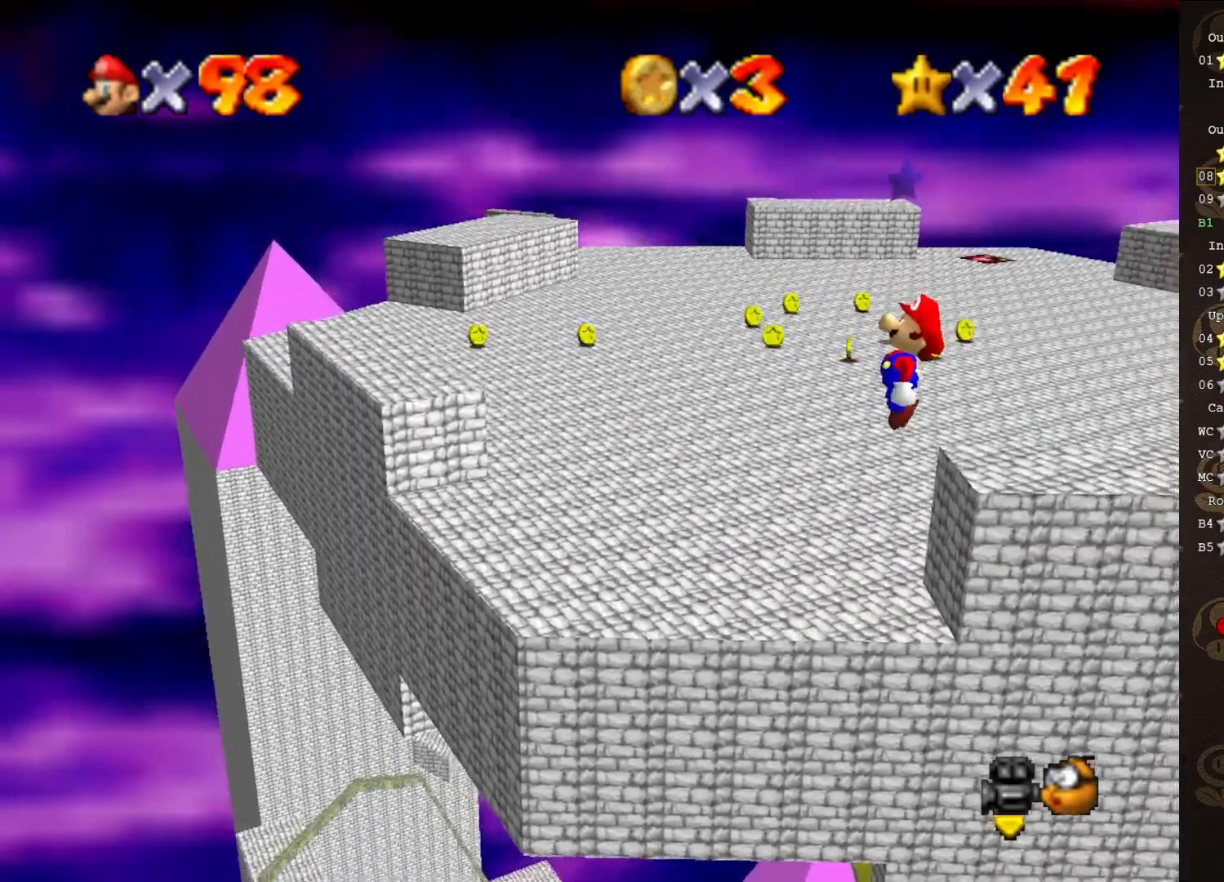
{"buttons": ["A"], "left_stick": "up", "events": [[83, "left_stick", "center"], [250, "left_stick", "up"]]}
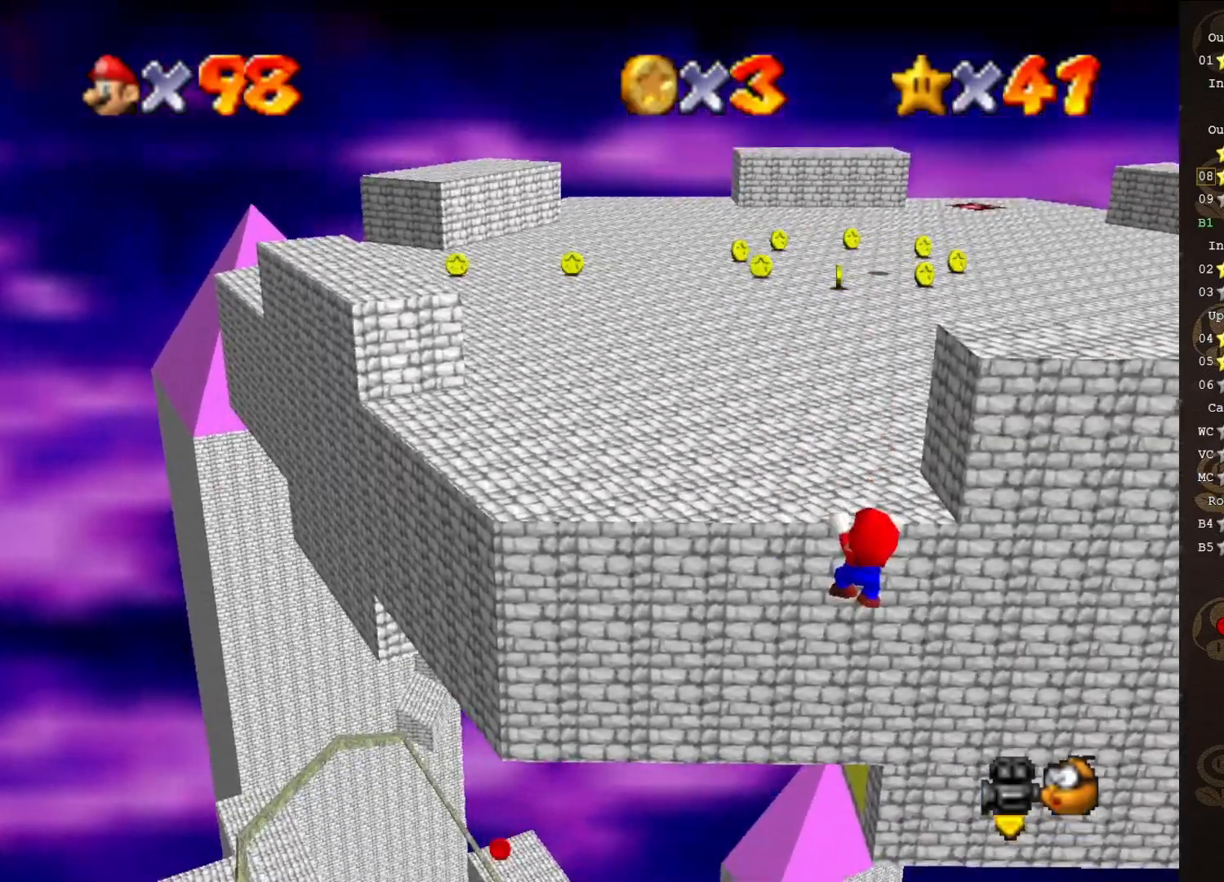
{"buttons": [], "left_stick": "center", "events": [[350, "A", "up"], [417, "left_stick", "center"]]}
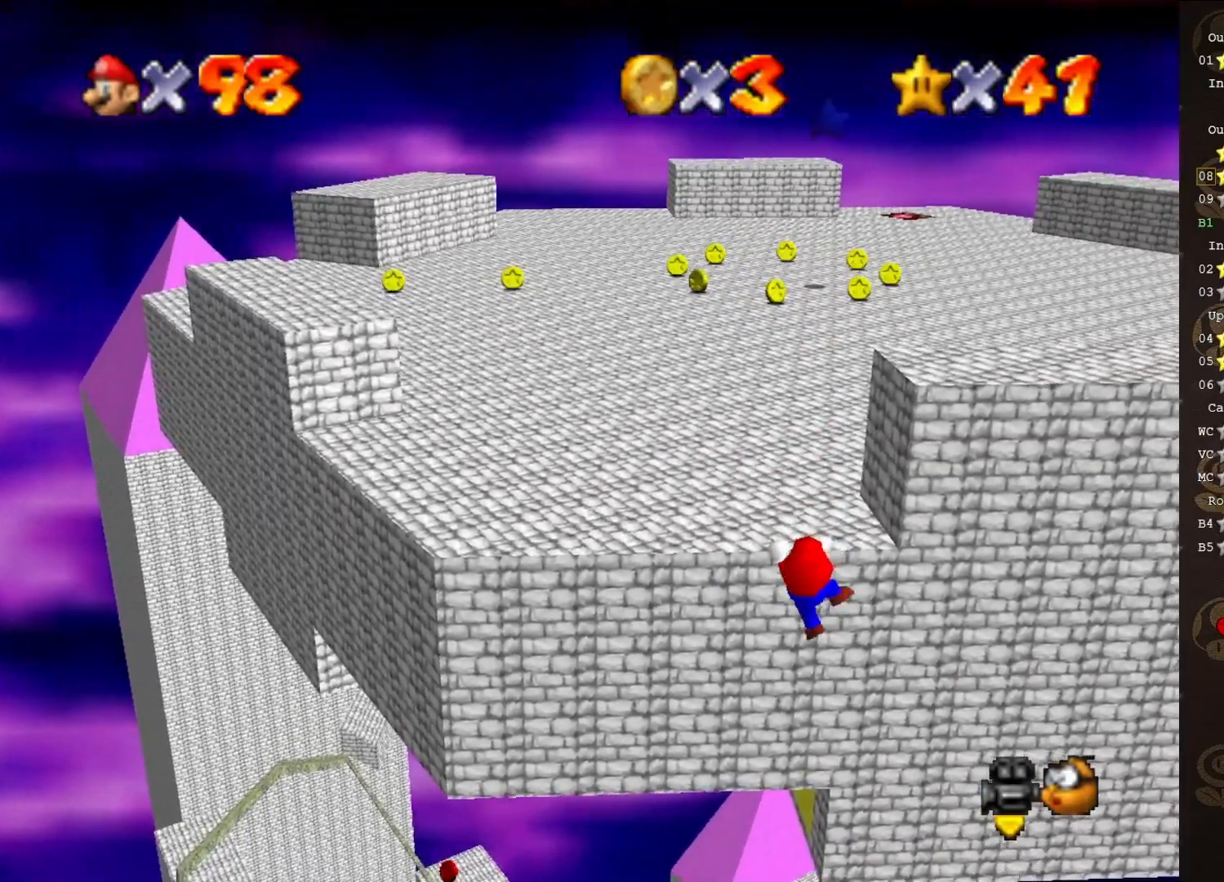
{"buttons": [], "left_stick": "center", "events": []}
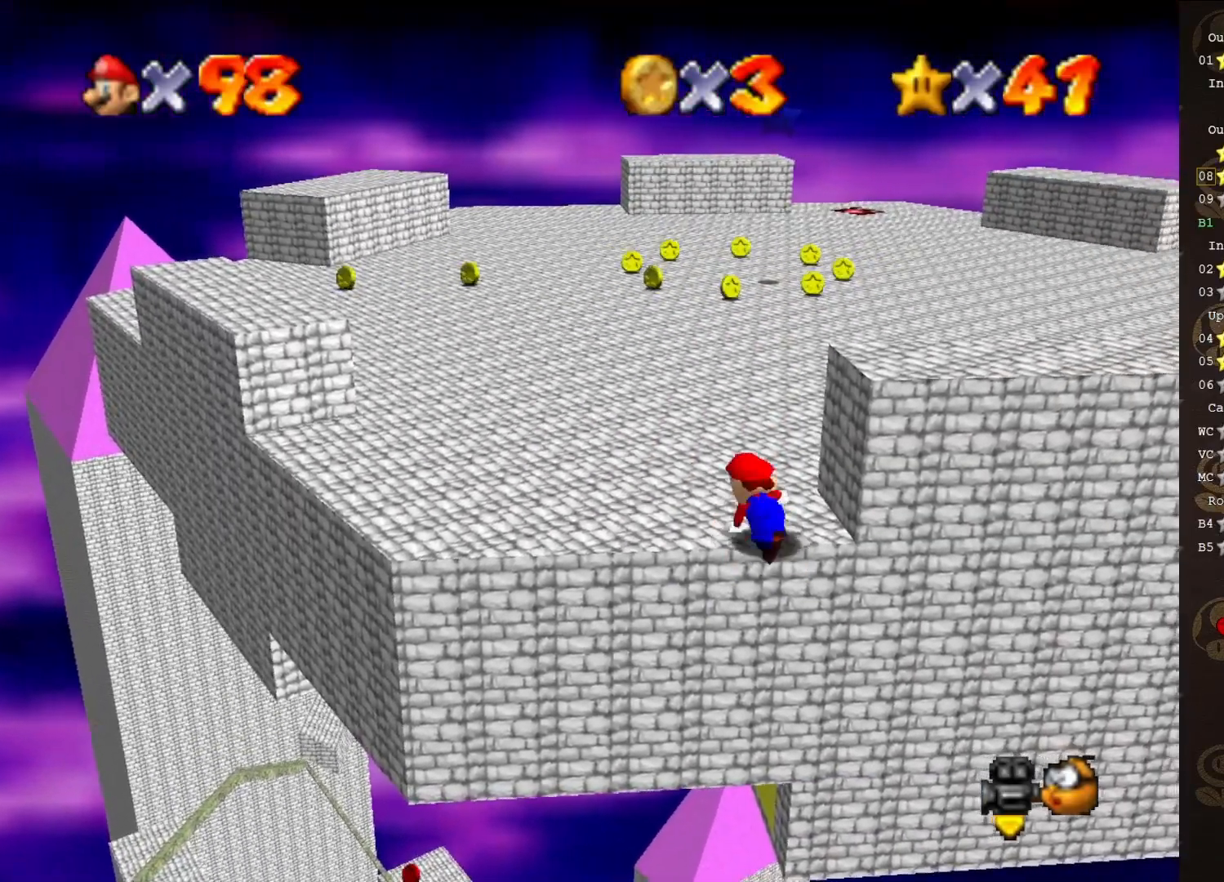
{"buttons": [], "left_stick": "center", "events": []}
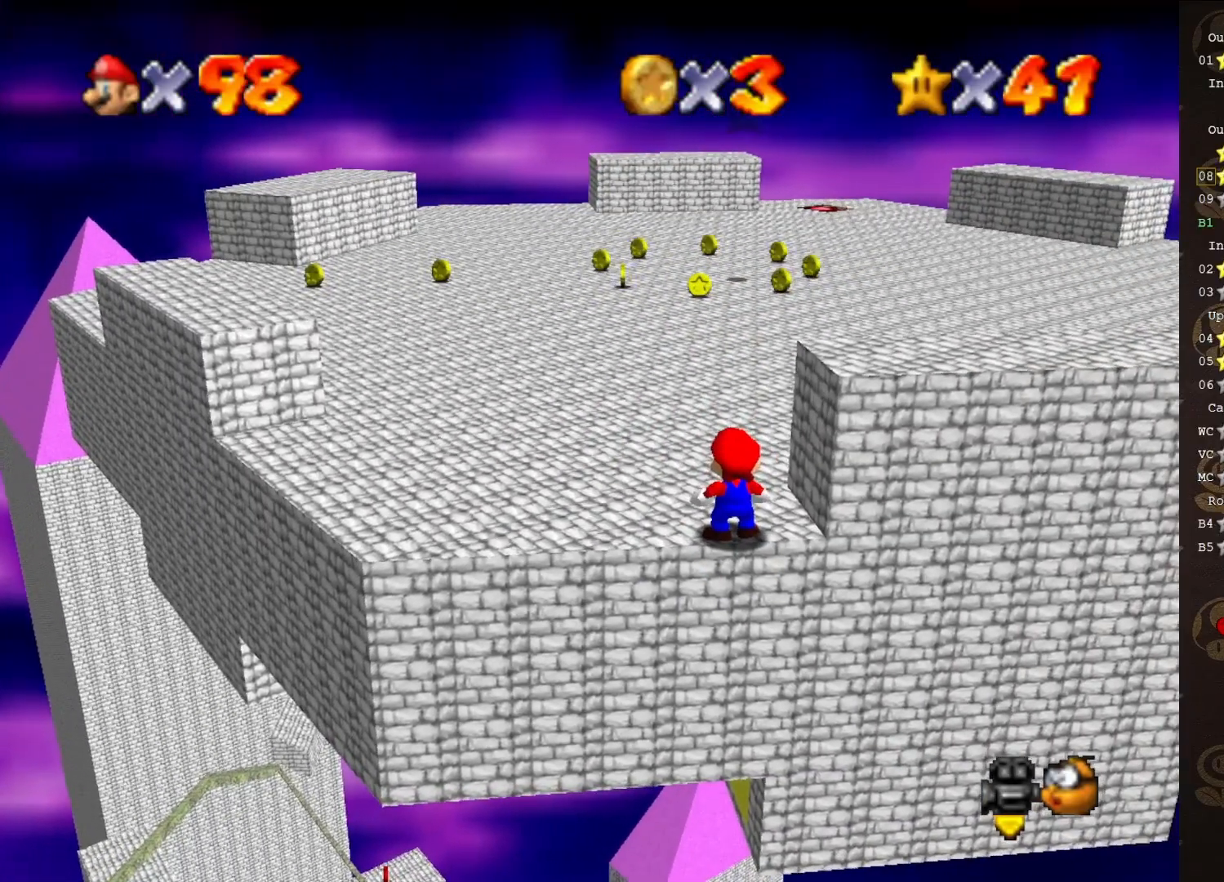
{"buttons": [], "left_stick": "up-right", "events": [[333, "A", "down"], [383, "A", "up"], [483, "left_stick", "up-right"]]}
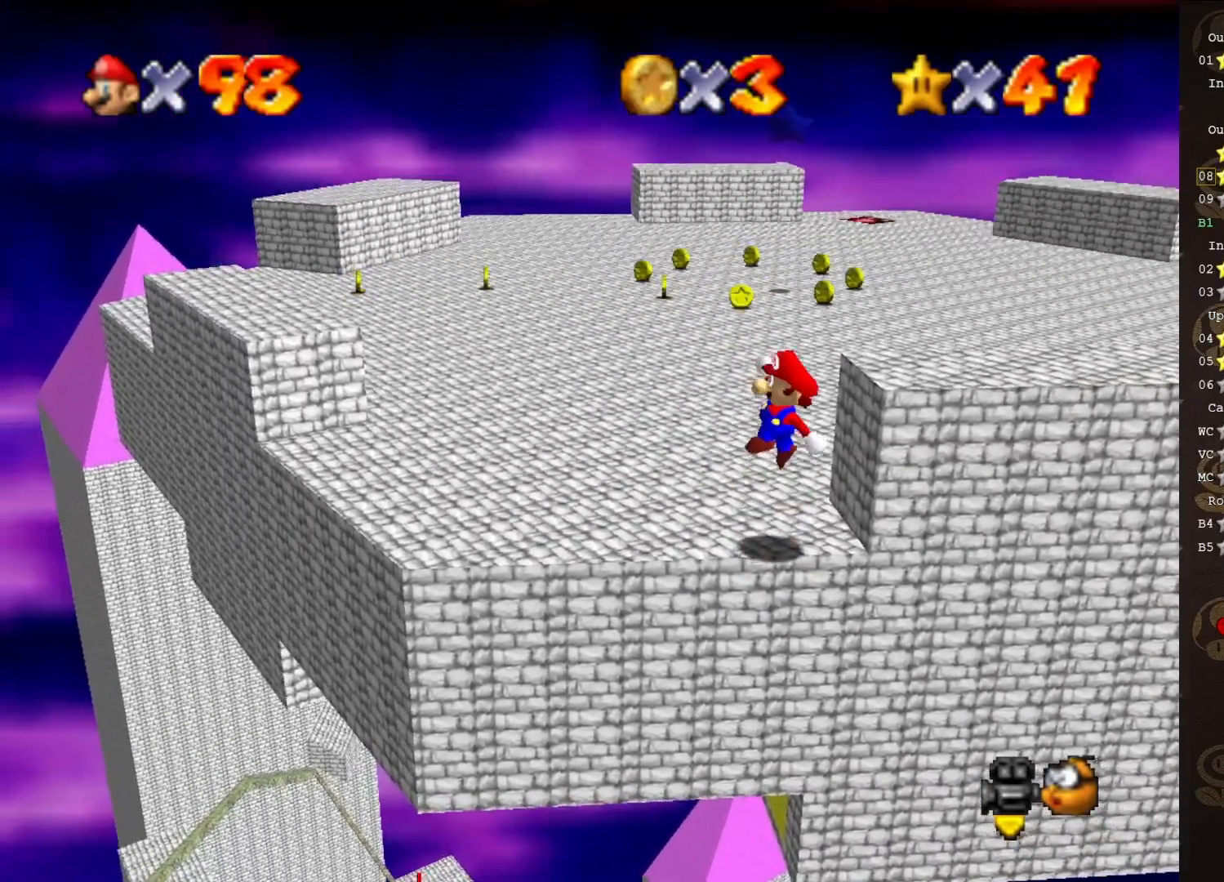
{"buttons": ["A"], "left_stick": "down", "events": [[133, "left_stick", "center"], [367, "A", "down"], [400, "left_stick", "down"]]}
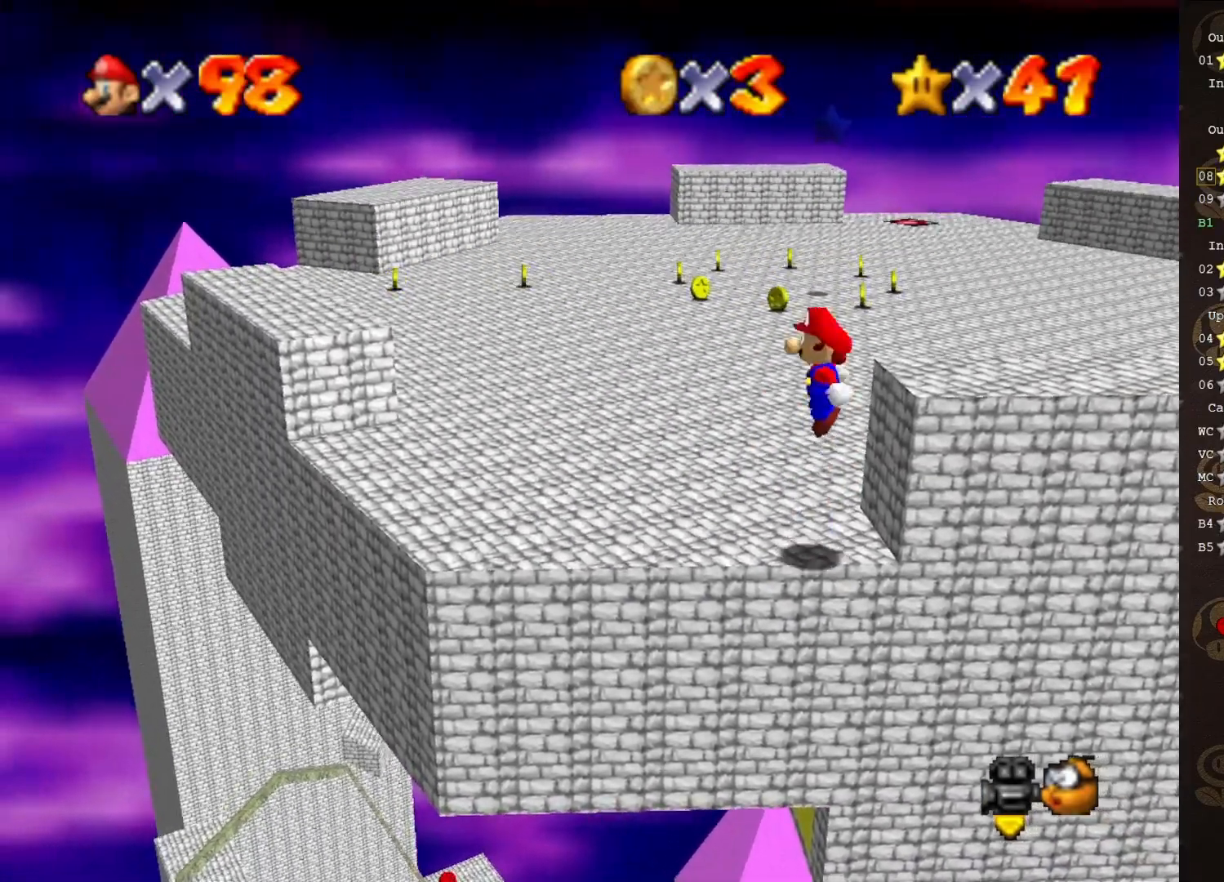
{"buttons": [], "left_stick": "center", "events": [[400, "left_stick", "center"], [467, "A", "up"]]}
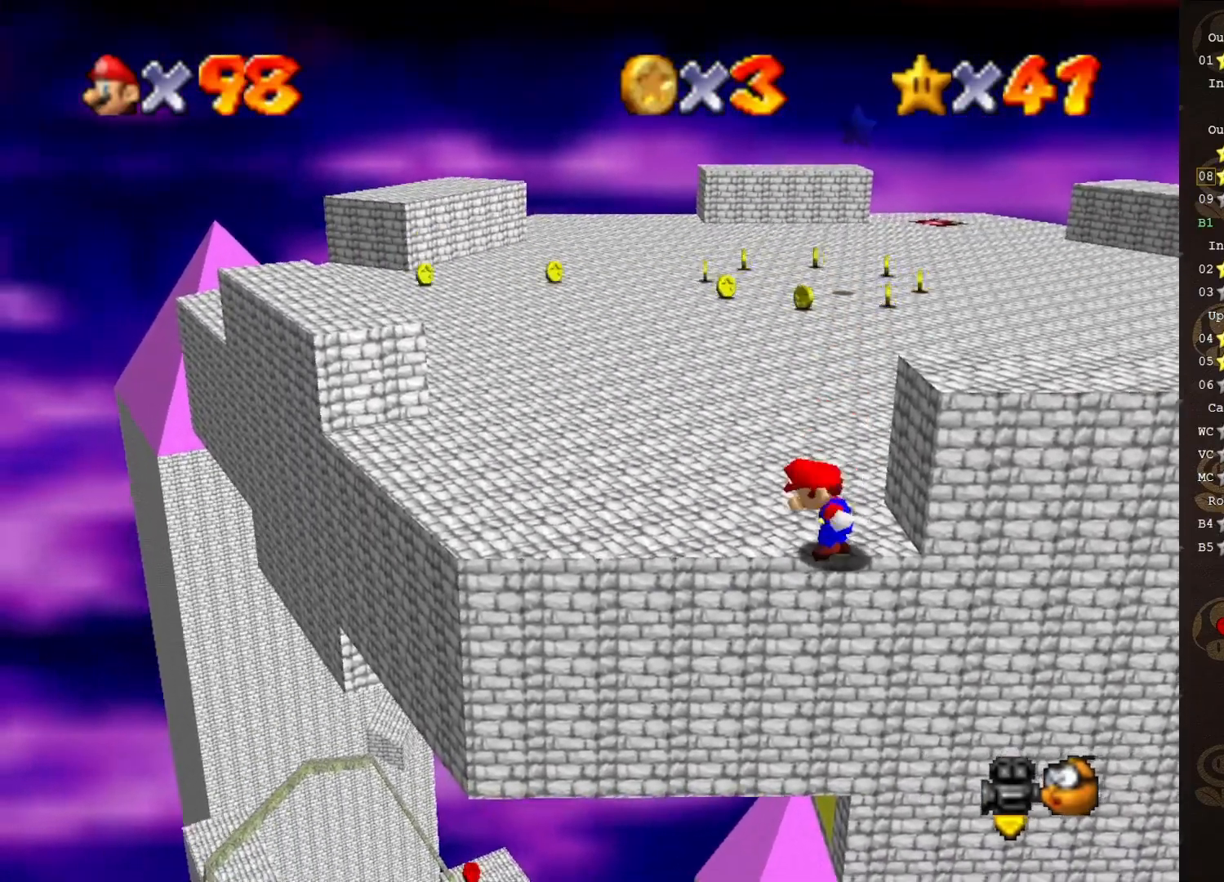
{"buttons": [], "left_stick": "center", "events": [[117, "A", "down"], [183, "A", "up"], [183, "left_stick", "up"], [350, "left_stick", "center"]]}